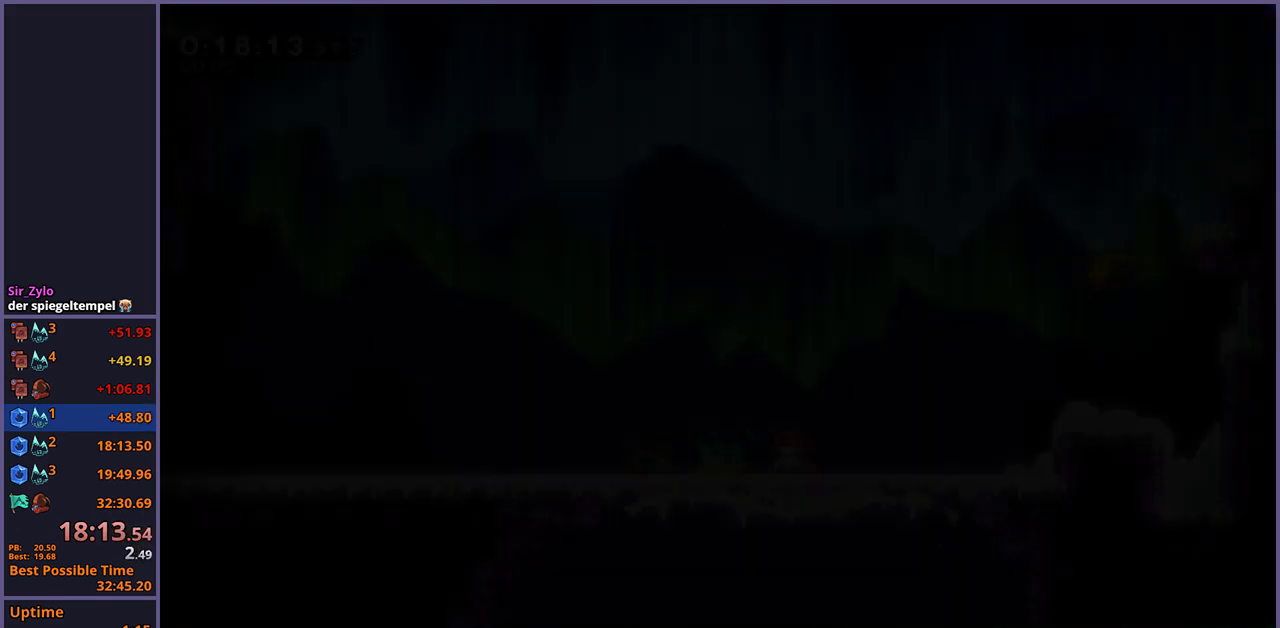
Gameplay with a controller (PlayStation layout); each line is a JSON object with the inputs held at the frame after it. "events" lists button and stick changes between this image and that frame as [ms after this image, input, new state], when the widget could be followed in between.
{"buttons": [], "left_stick": "up-right", "right_stick": "center", "events": [[300, "left_stick", "up-right"]]}
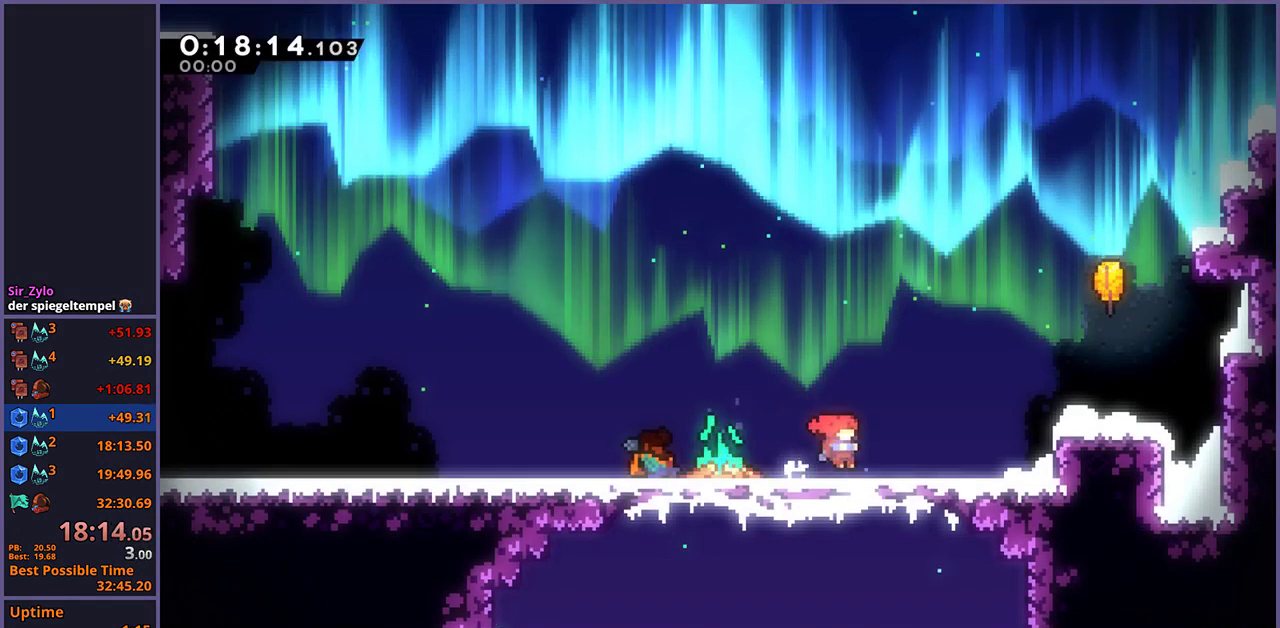
{"buttons": [], "left_stick": "up-right", "right_stick": "center", "events": [[33, "CROSS", "down"], [117, "CROSS", "up"]]}
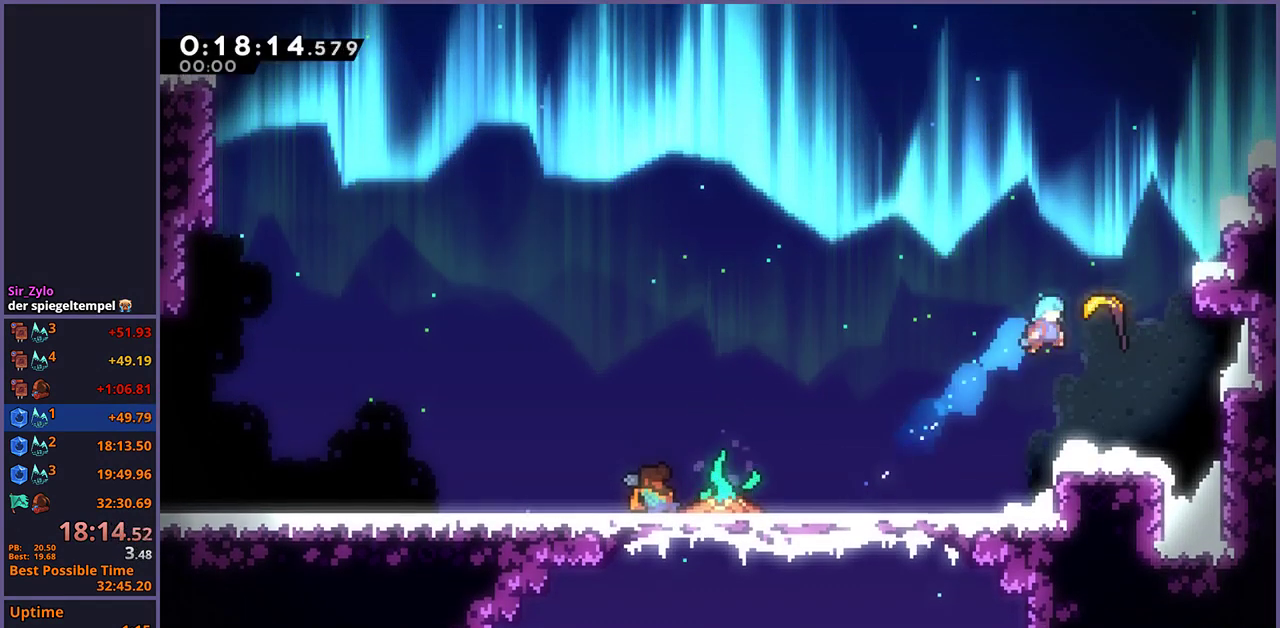
{"buttons": [], "left_stick": "up-left", "right_stick": "center", "events": [[167, "left_stick", "up"], [267, "left_stick", "up-left"]]}
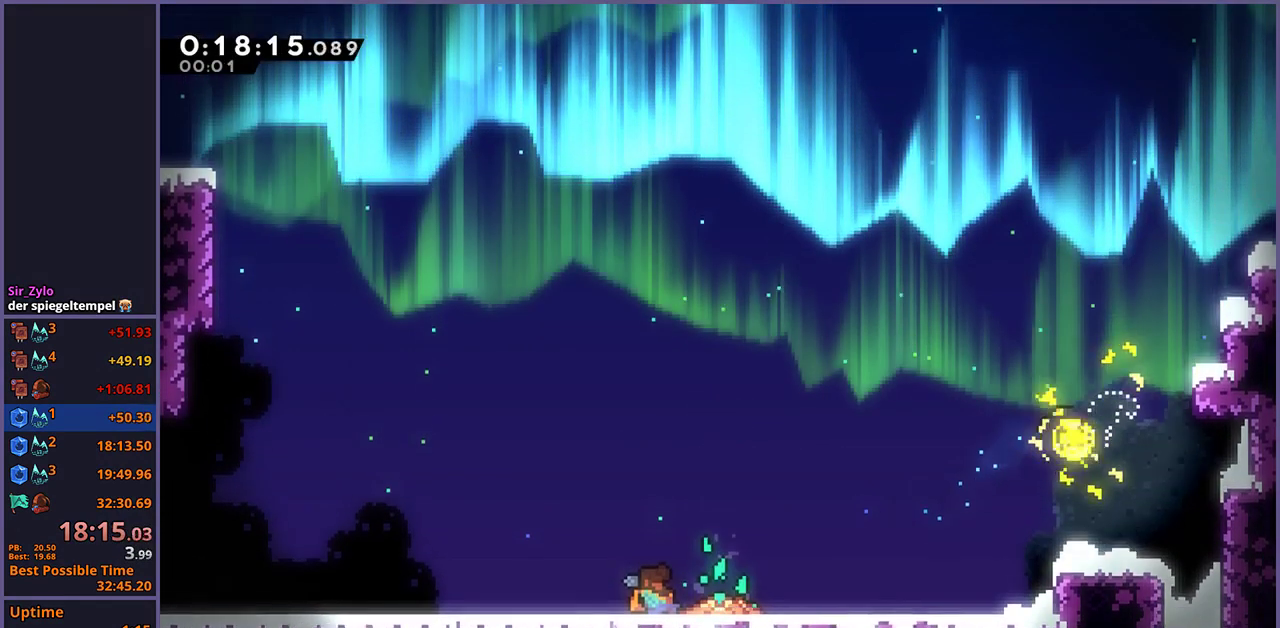
{"buttons": [], "left_stick": "up-left", "right_stick": "center", "events": []}
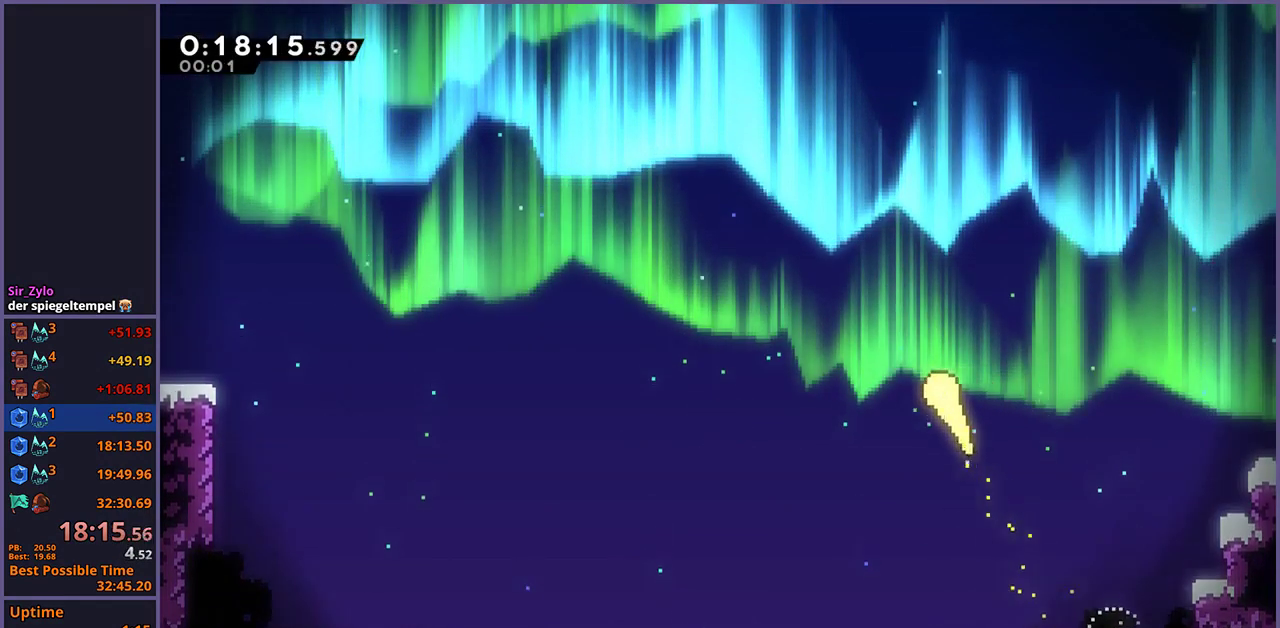
{"buttons": [], "left_stick": "up-left", "right_stick": "center", "events": []}
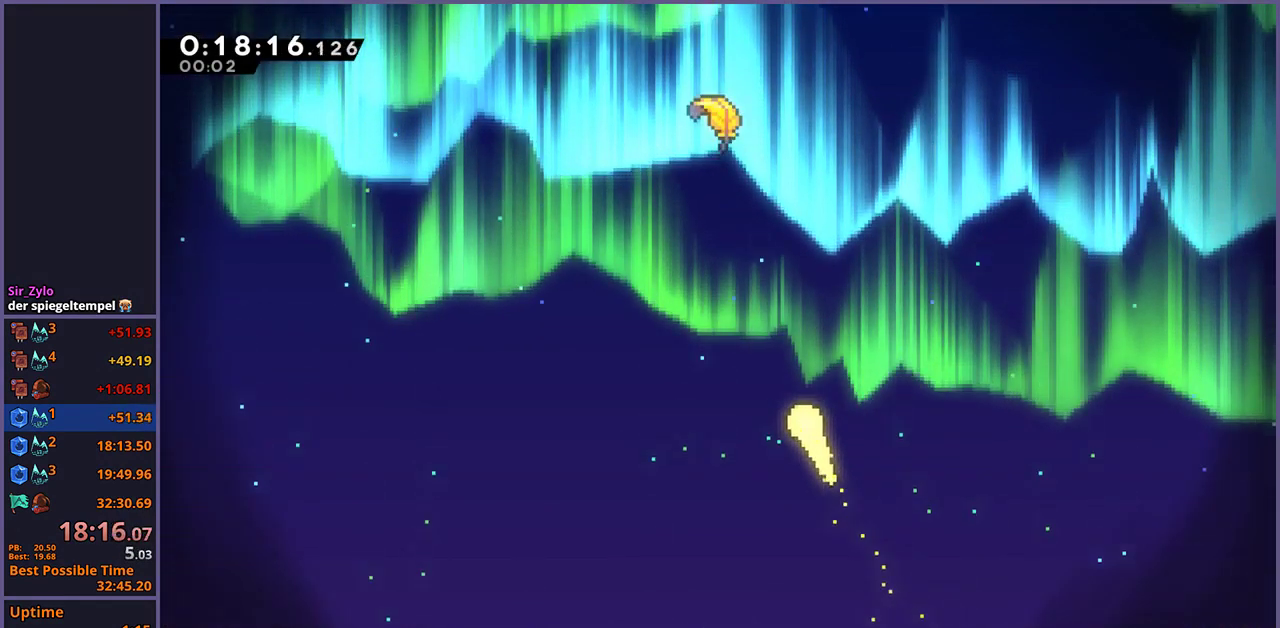
{"buttons": [], "left_stick": "up", "right_stick": "center", "events": [[483, "left_stick", "up"]]}
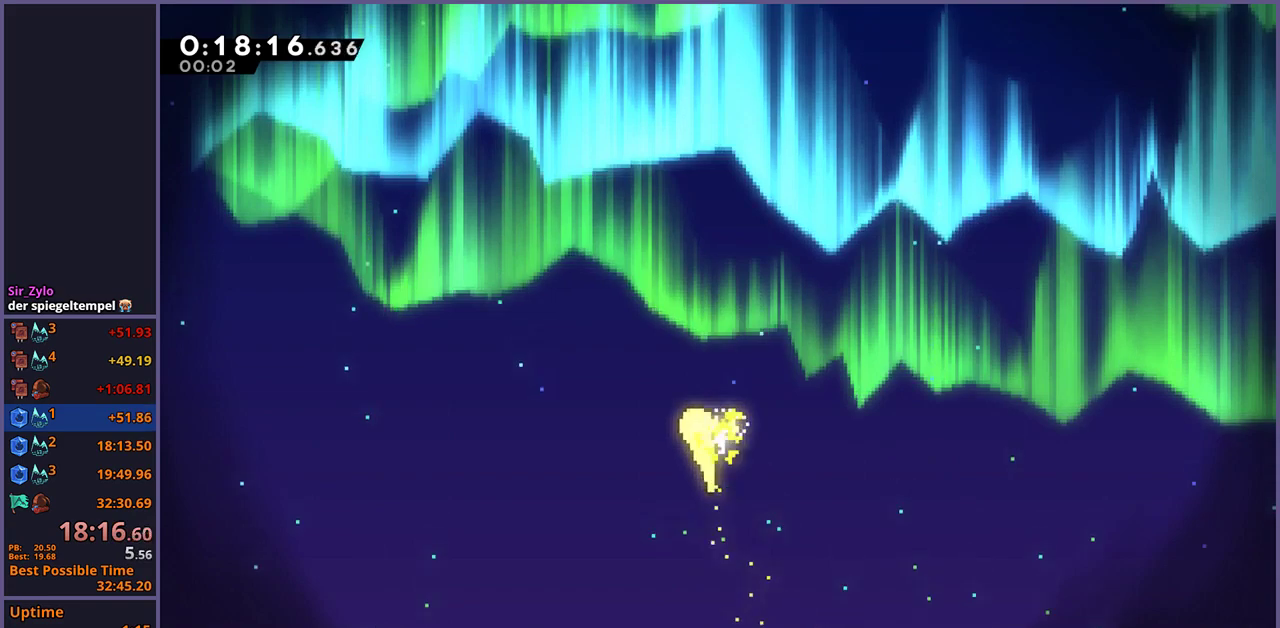
{"buttons": [], "left_stick": "up", "right_stick": "center", "events": []}
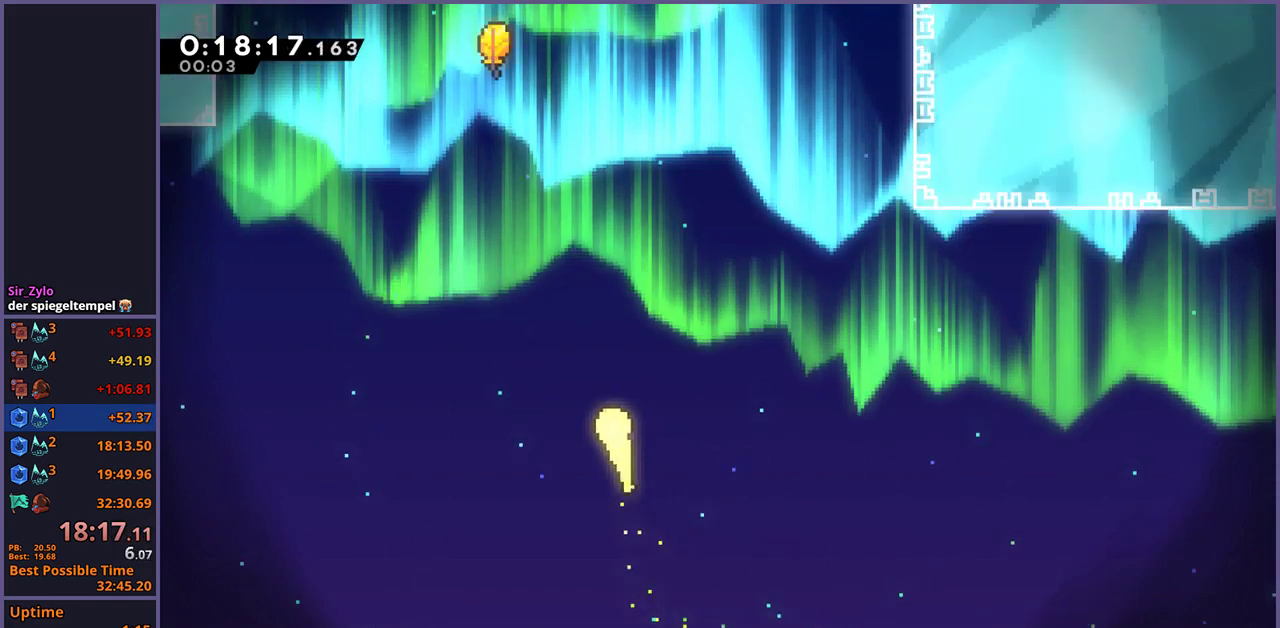
{"buttons": [], "left_stick": "up", "right_stick": "center", "events": []}
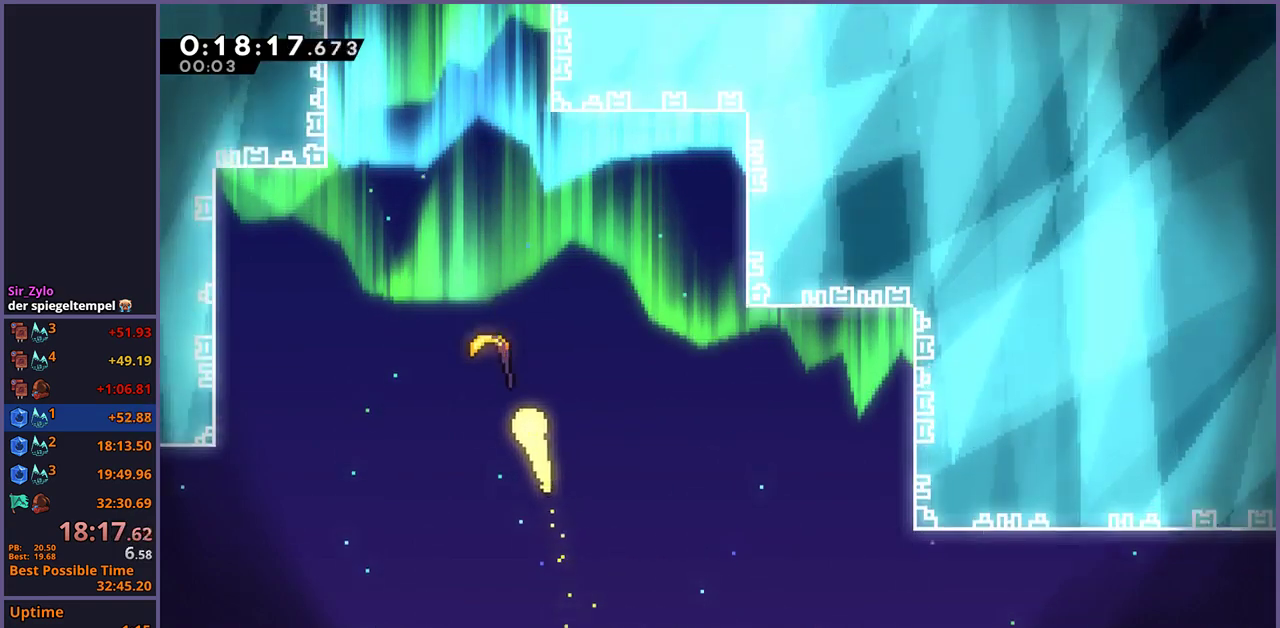
{"buttons": [], "left_stick": "up", "right_stick": "center", "events": []}
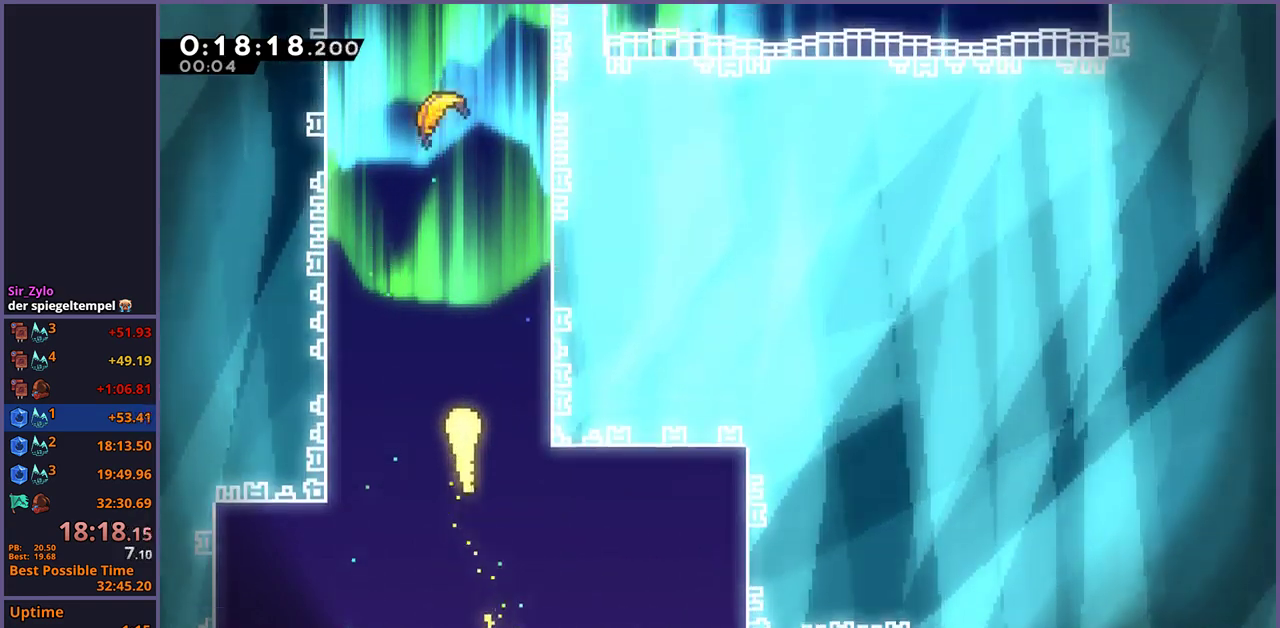
{"buttons": [], "left_stick": "up", "right_stick": "center", "events": []}
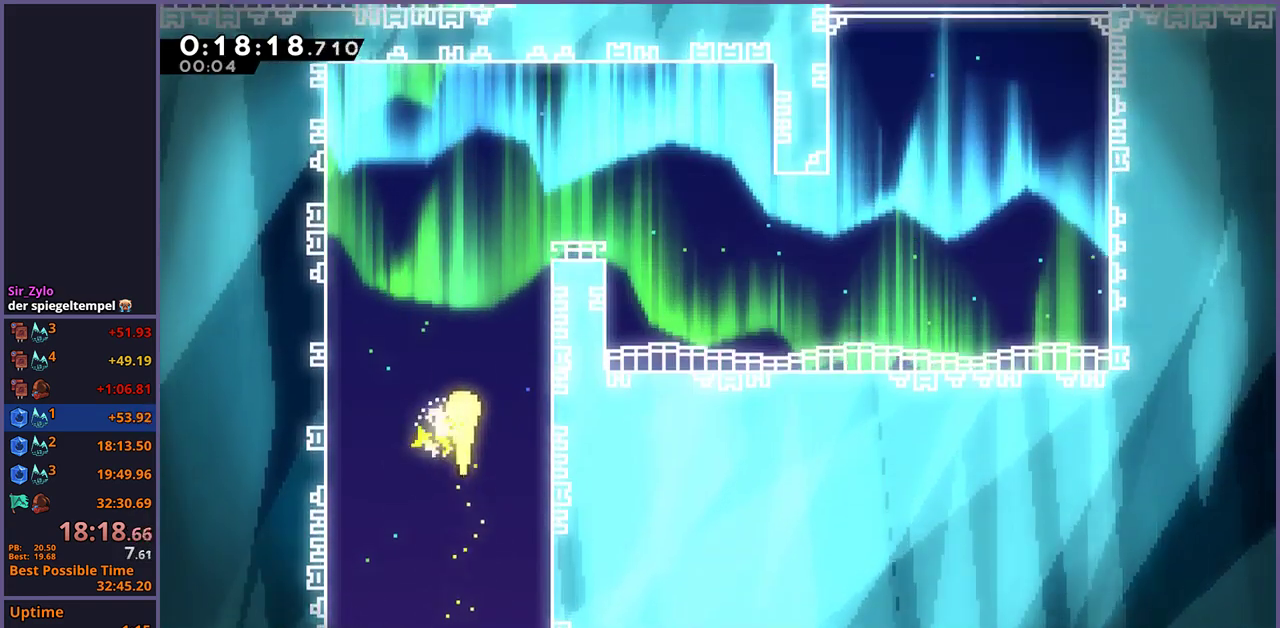
{"buttons": [], "left_stick": "right", "right_stick": "center", "events": [[217, "left_stick", "up-right"], [333, "left_stick", "right"]]}
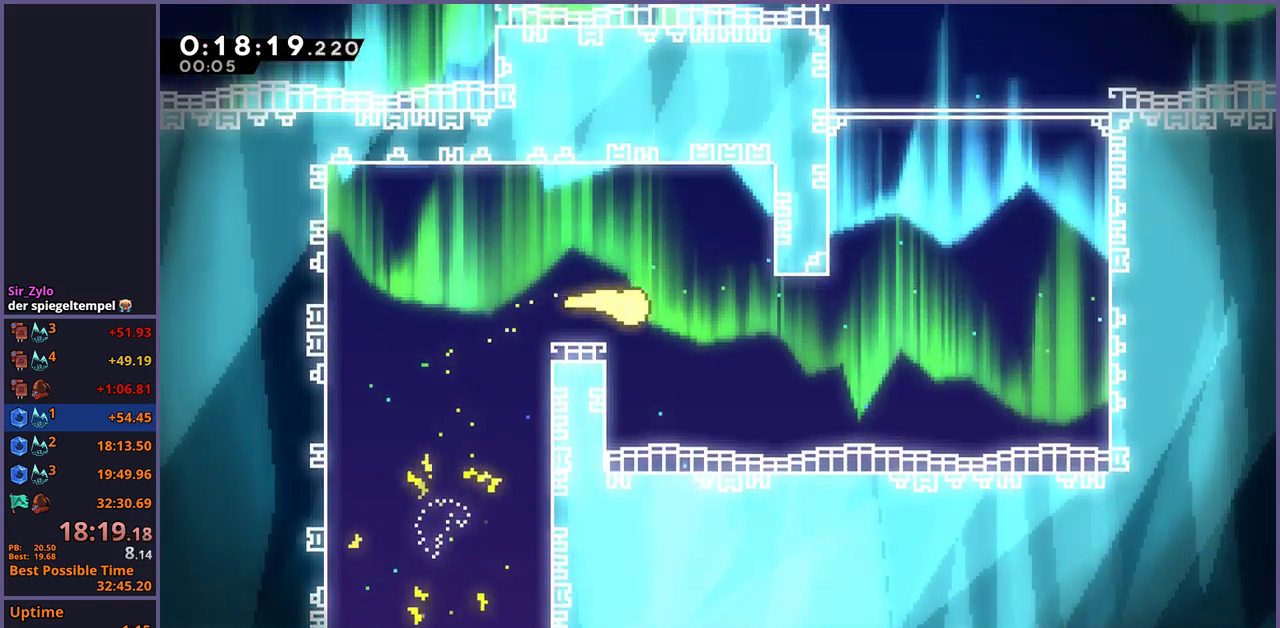
{"buttons": [], "left_stick": "up", "right_stick": "center", "events": [[233, "left_stick", "up-right"], [400, "left_stick", "up"]]}
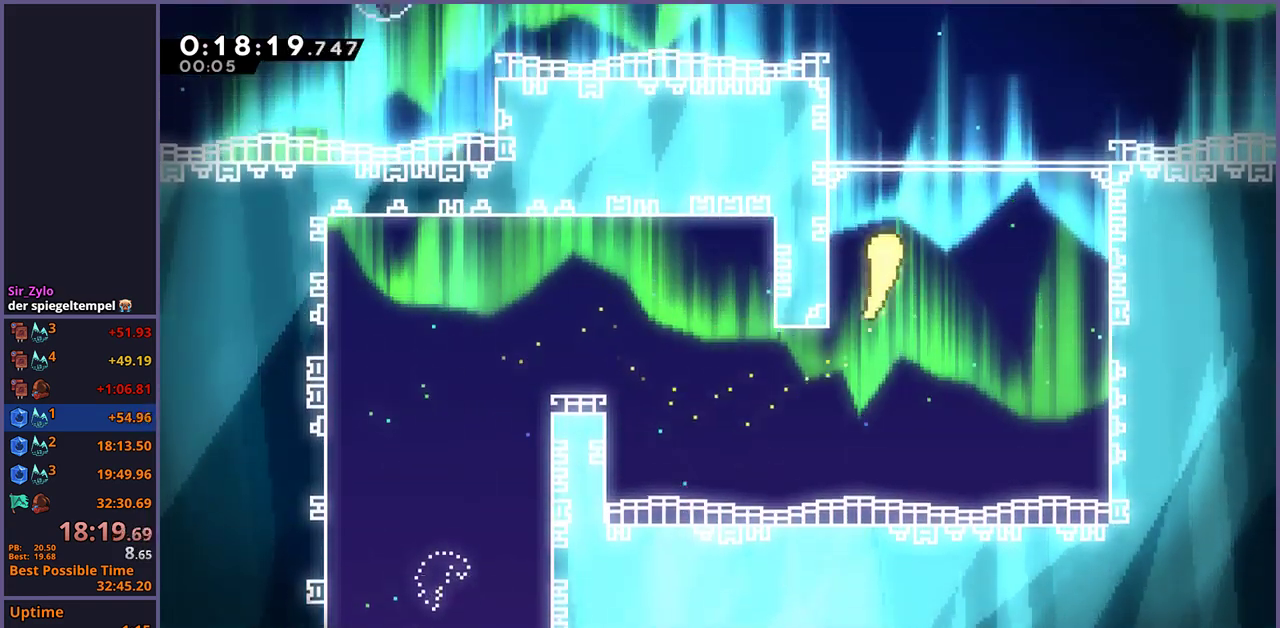
{"buttons": [], "left_stick": "up", "right_stick": "center", "events": []}
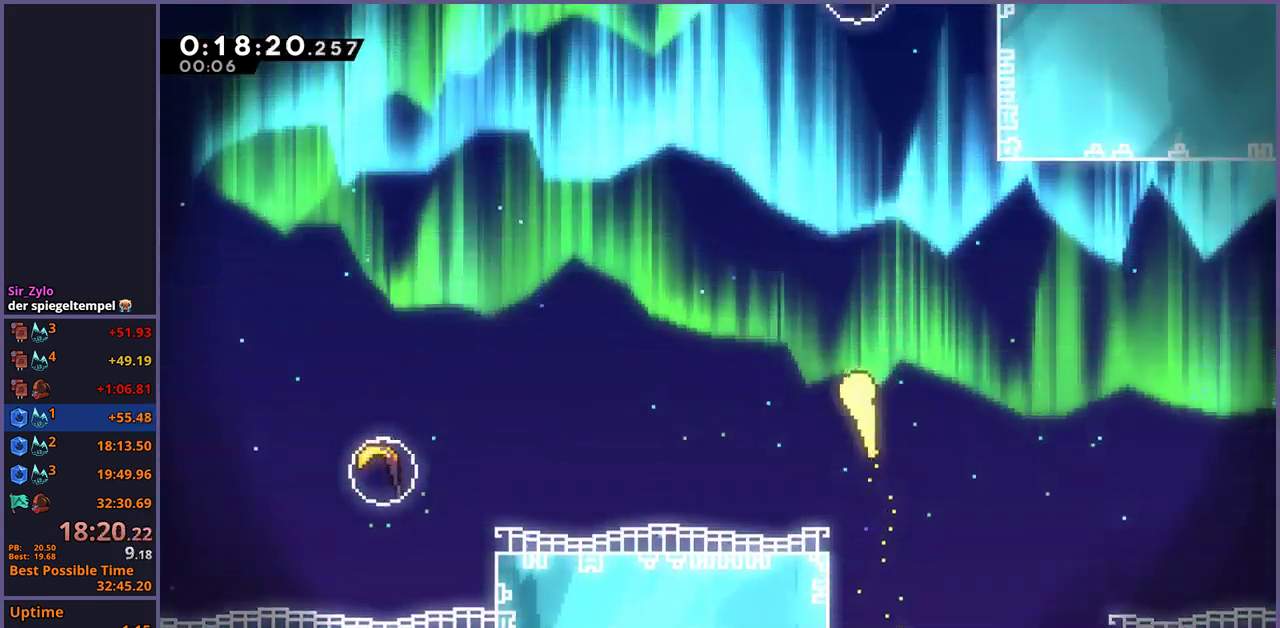
{"buttons": [], "left_stick": "up", "right_stick": "center", "events": []}
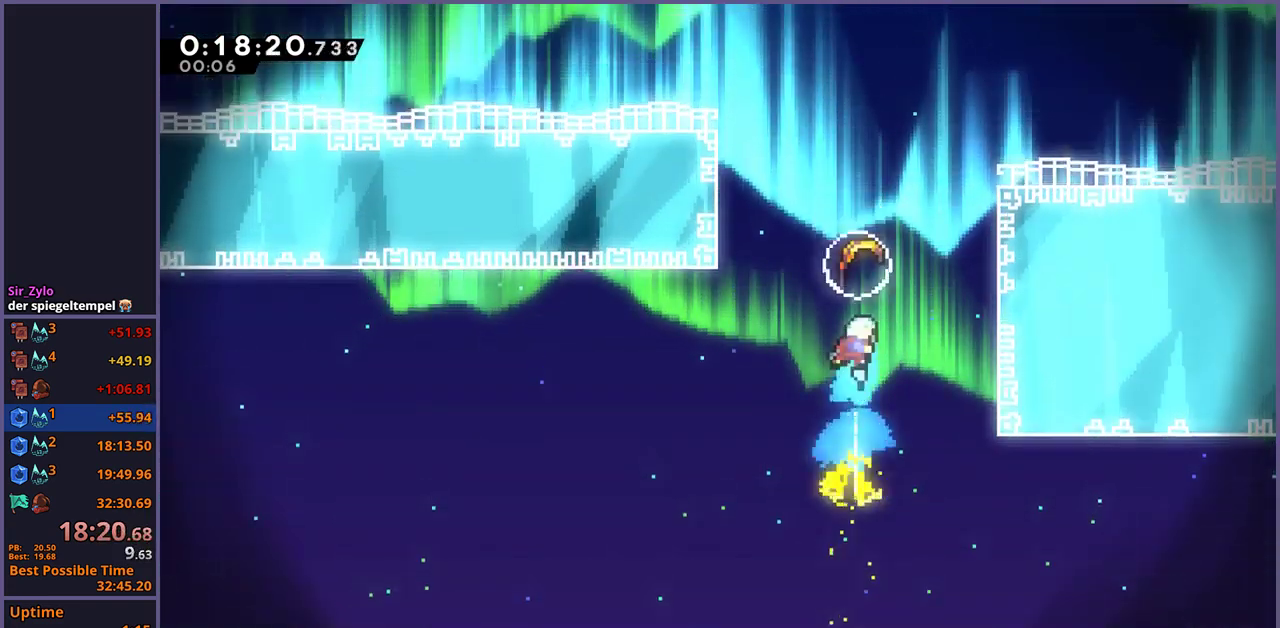
{"buttons": [], "left_stick": "up", "right_stick": "center", "events": []}
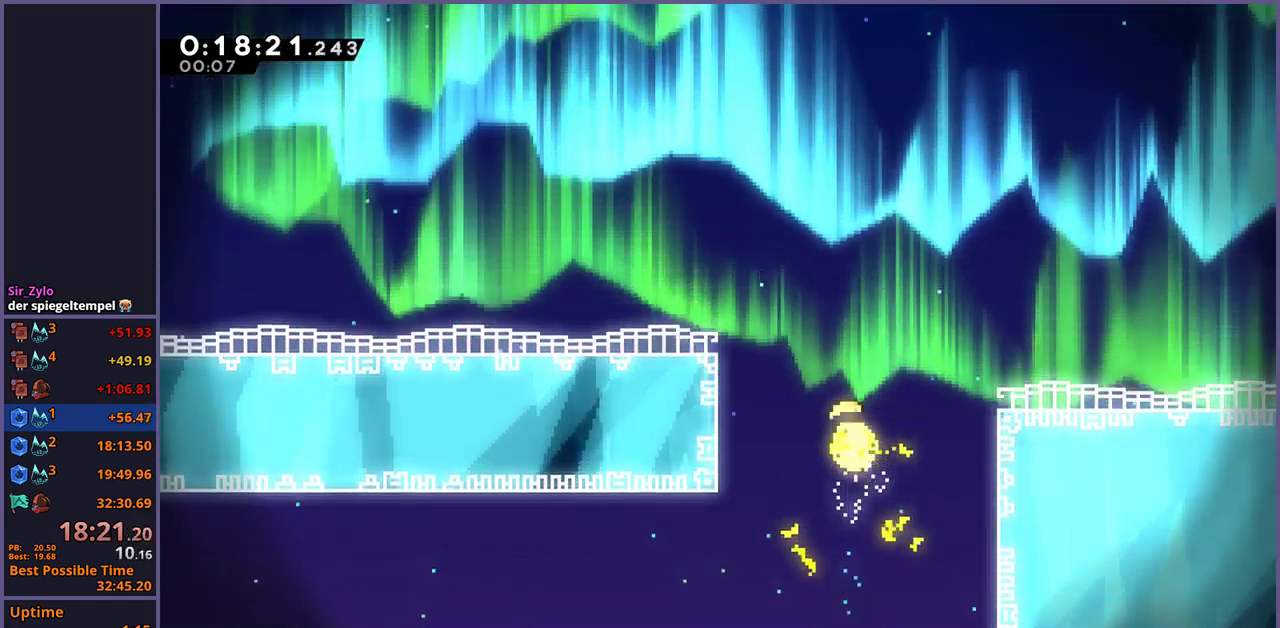
{"buttons": [], "left_stick": "up-left", "right_stick": "center", "events": [[333, "left_stick", "up-left"]]}
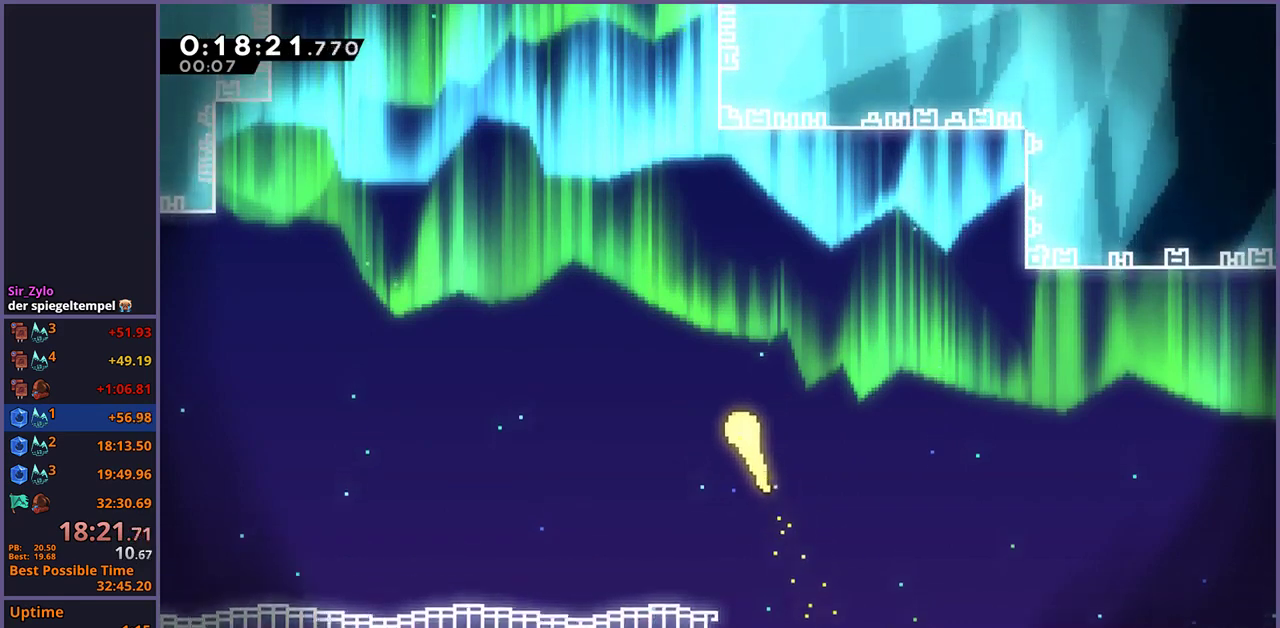
{"buttons": [], "left_stick": "up-left", "right_stick": "center", "events": []}
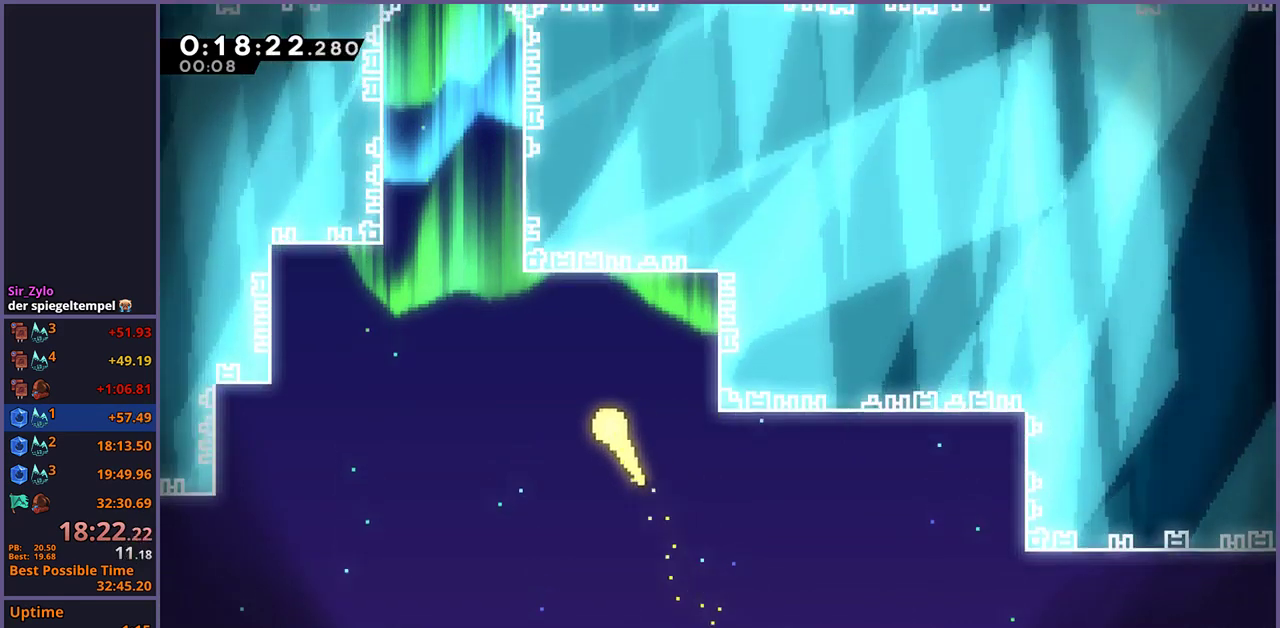
{"buttons": [], "left_stick": "up", "right_stick": "center", "events": [[333, "left_stick", "up"]]}
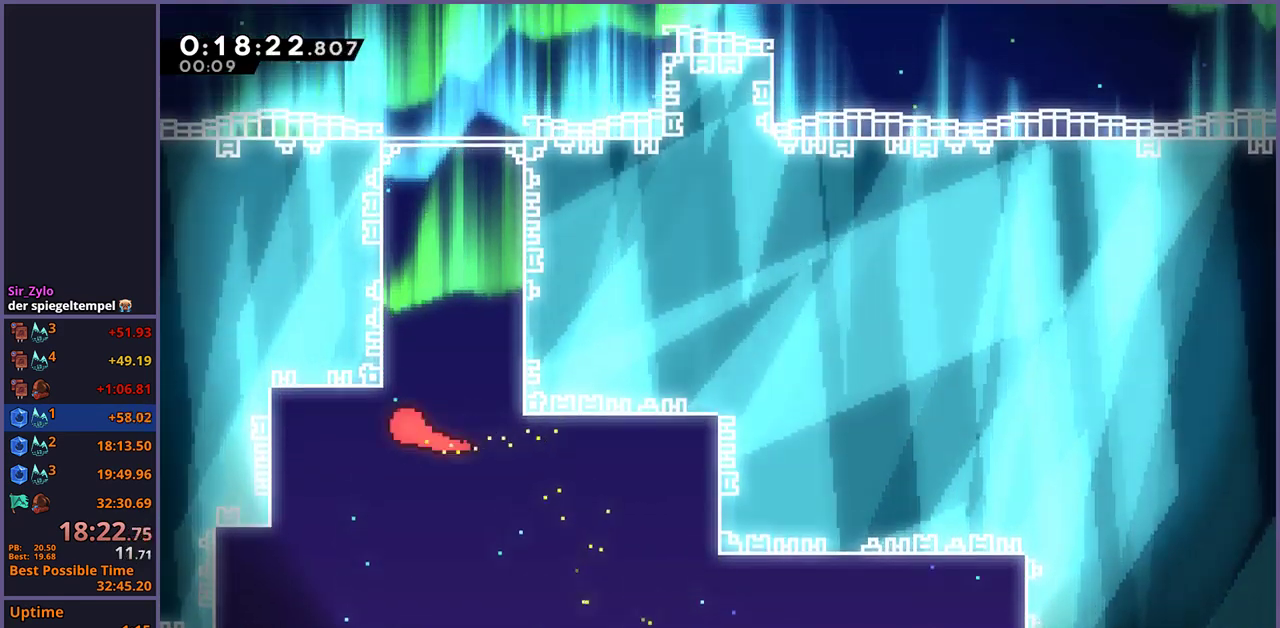
{"buttons": [], "left_stick": "up-right", "right_stick": "center", "events": [[333, "left_stick", "up-right"]]}
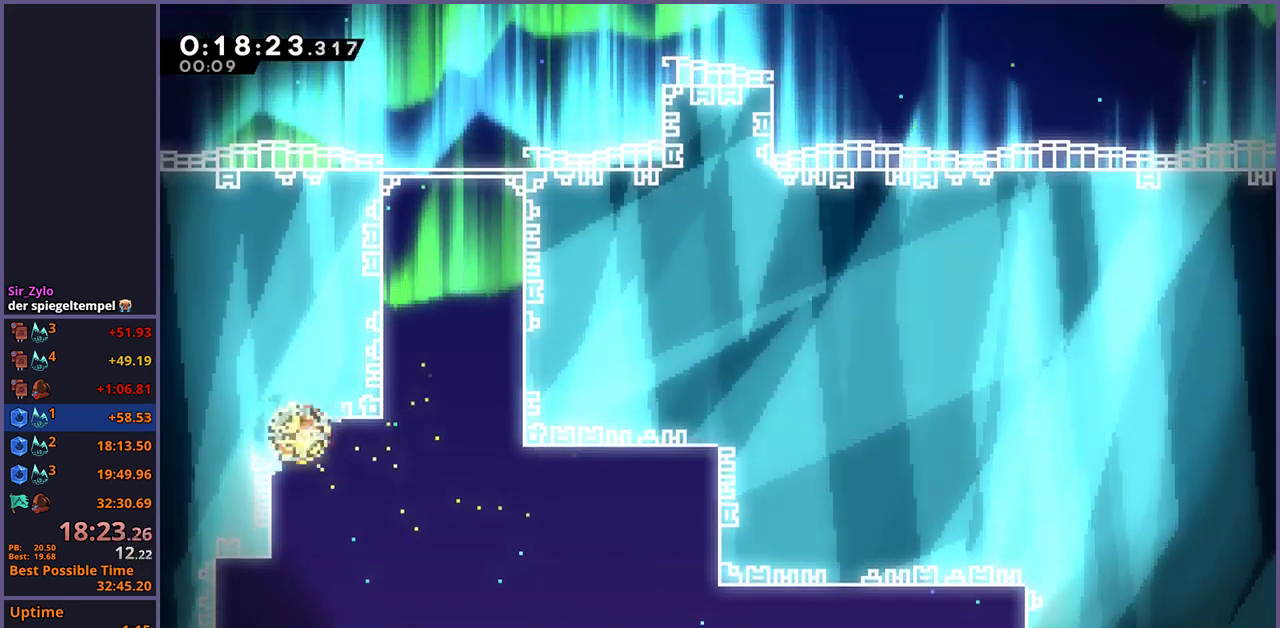
{"buttons": ["L1"], "left_stick": "up-right", "right_stick": "center", "events": [[483, "L1", "down"]]}
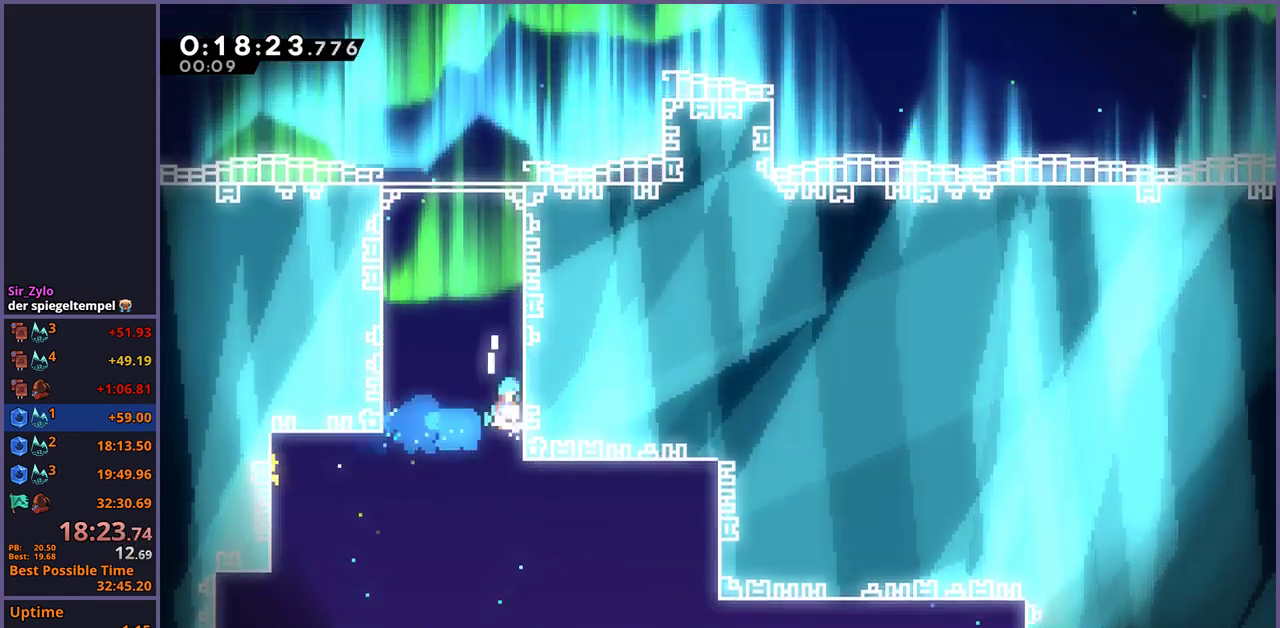
{"buttons": ["L1"], "left_stick": "up-right", "right_stick": "center", "events": [[17, "CROSS", "down"], [467, "CROSS", "up"]]}
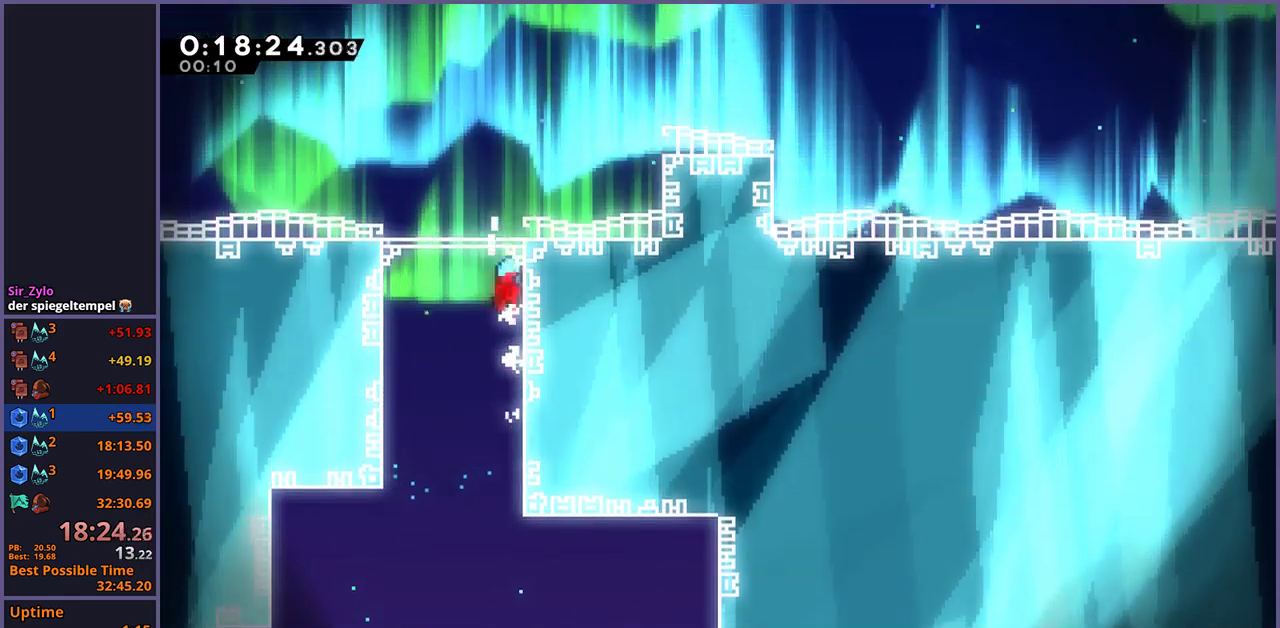
{"buttons": ["L1"], "left_stick": "up-right", "right_stick": "center", "events": [[17, "CROSS", "down"], [317, "CROSS", "up"]]}
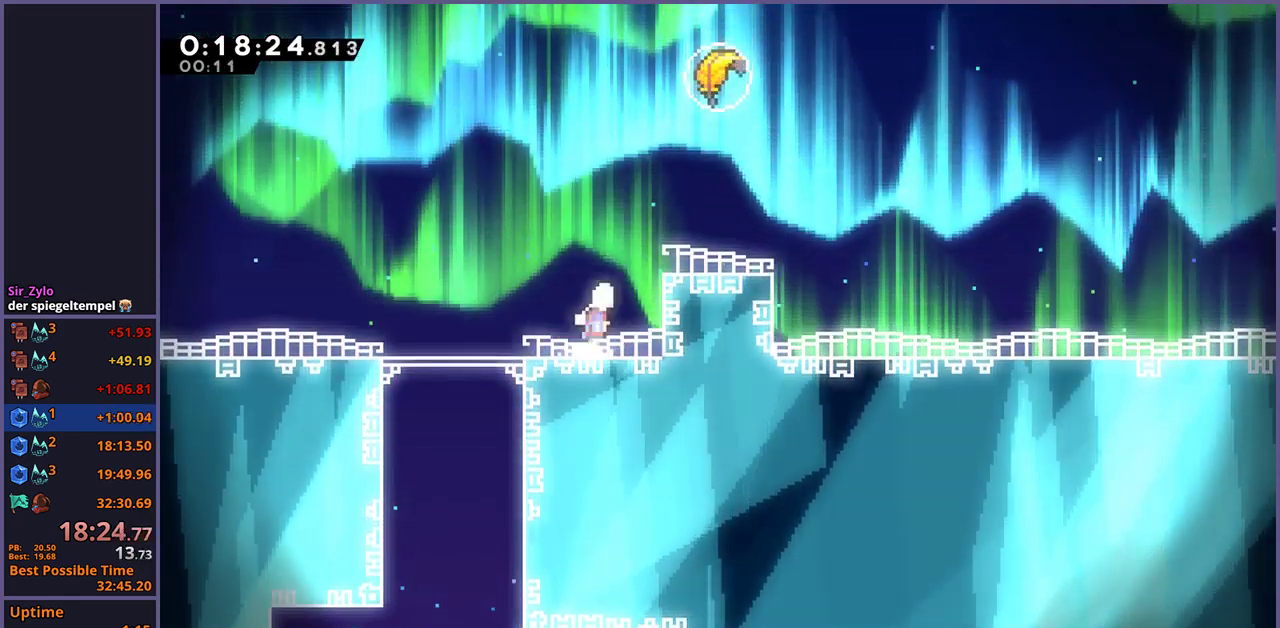
{"buttons": [], "left_stick": "up", "right_stick": "center", "events": [[17, "CROSS", "down"], [250, "CROSS", "up"], [300, "L1", "up"], [333, "left_stick", "up"], [350, "CROSS", "down"], [433, "CROSS", "up"]]}
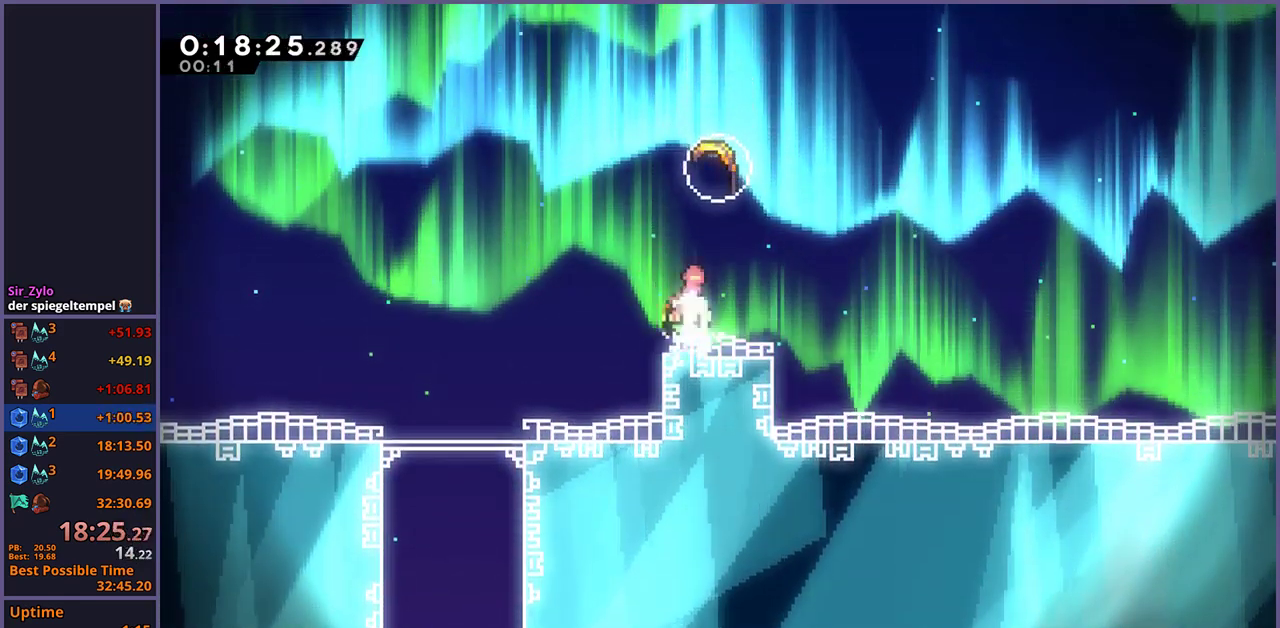
{"buttons": [], "left_stick": "up", "right_stick": "center", "events": []}
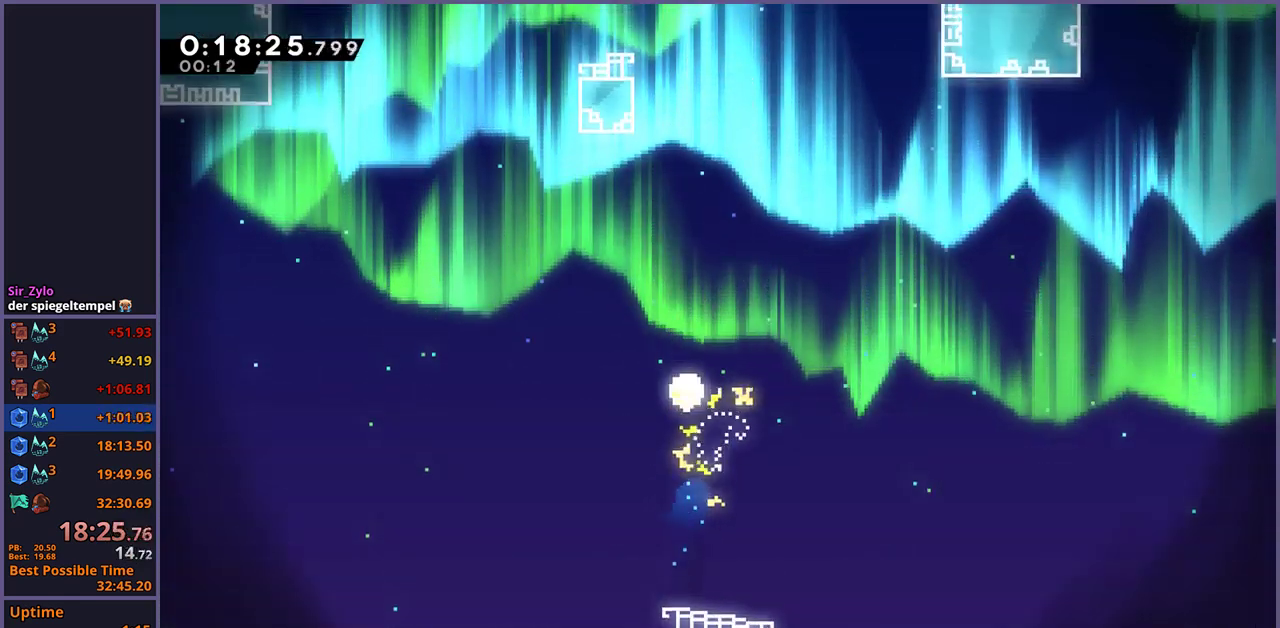
{"buttons": [], "left_stick": "up", "right_stick": "center", "events": [[150, "left_stick", "up-right"], [317, "left_stick", "up"]]}
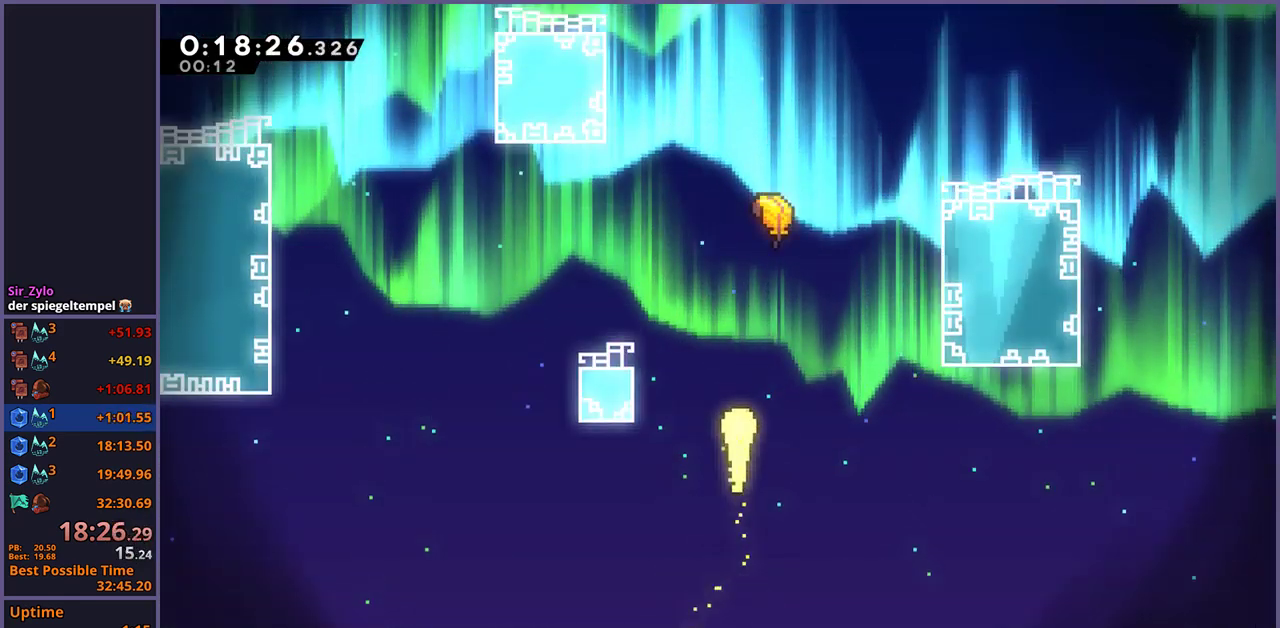
{"buttons": [], "left_stick": "up", "right_stick": "center", "events": []}
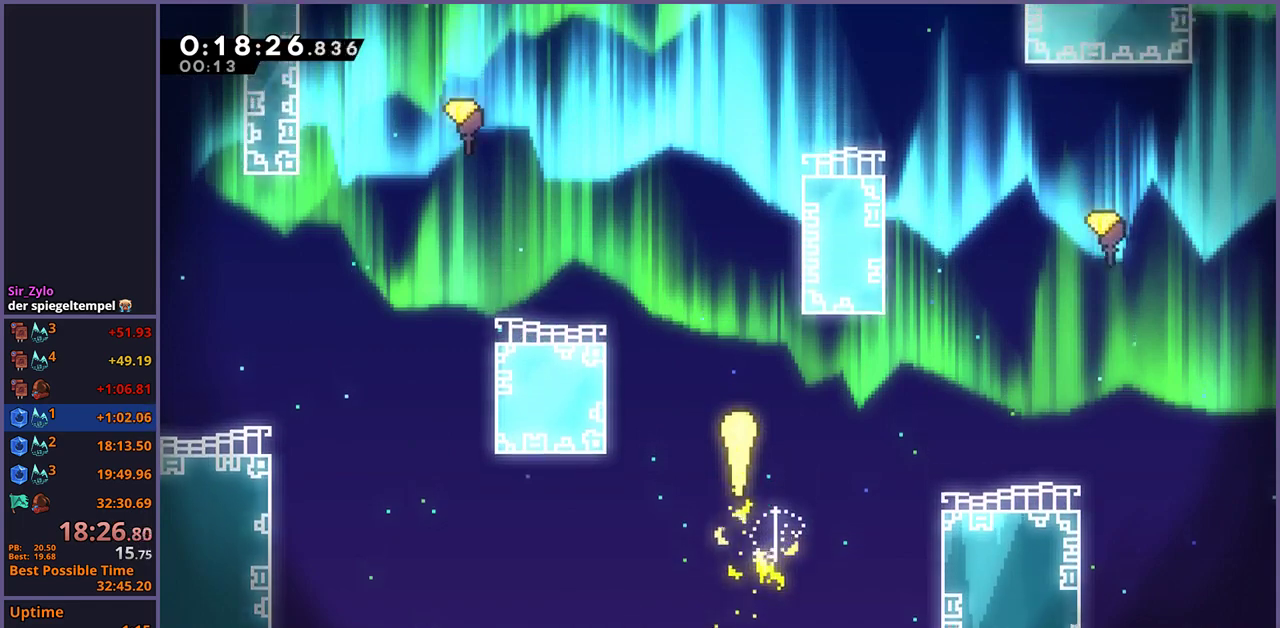
{"buttons": [], "left_stick": "up-right", "right_stick": "center", "events": [[450, "left_stick", "up-right"]]}
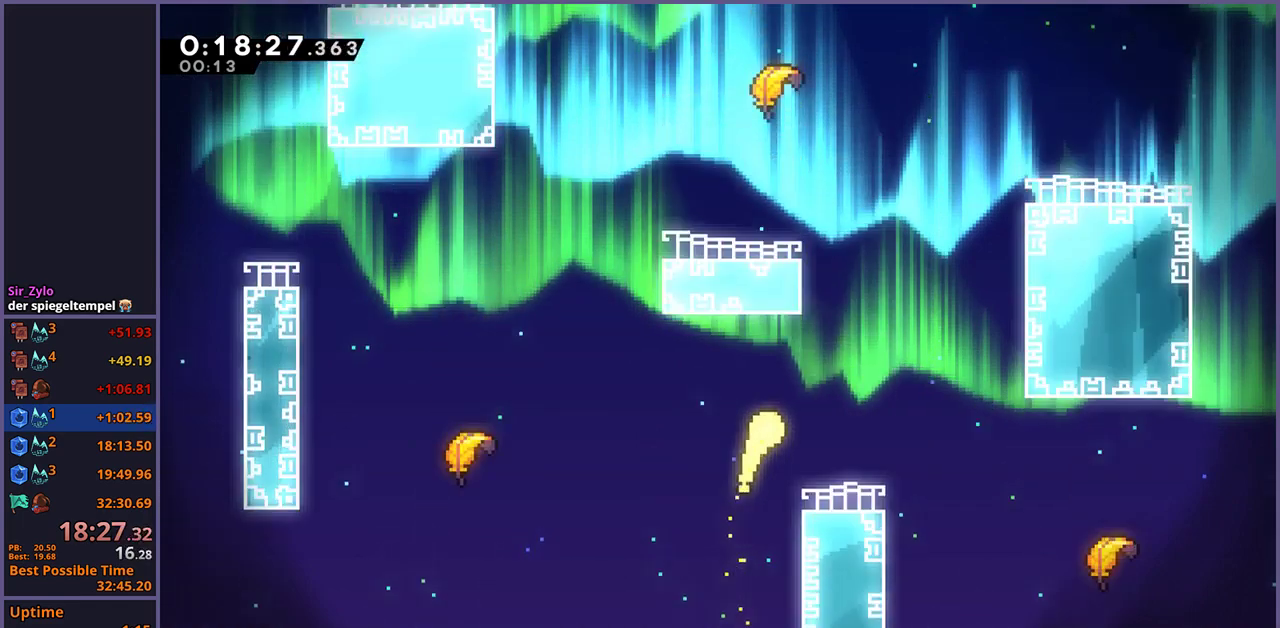
{"buttons": [], "left_stick": "up", "right_stick": "center", "events": [[233, "left_stick", "up"]]}
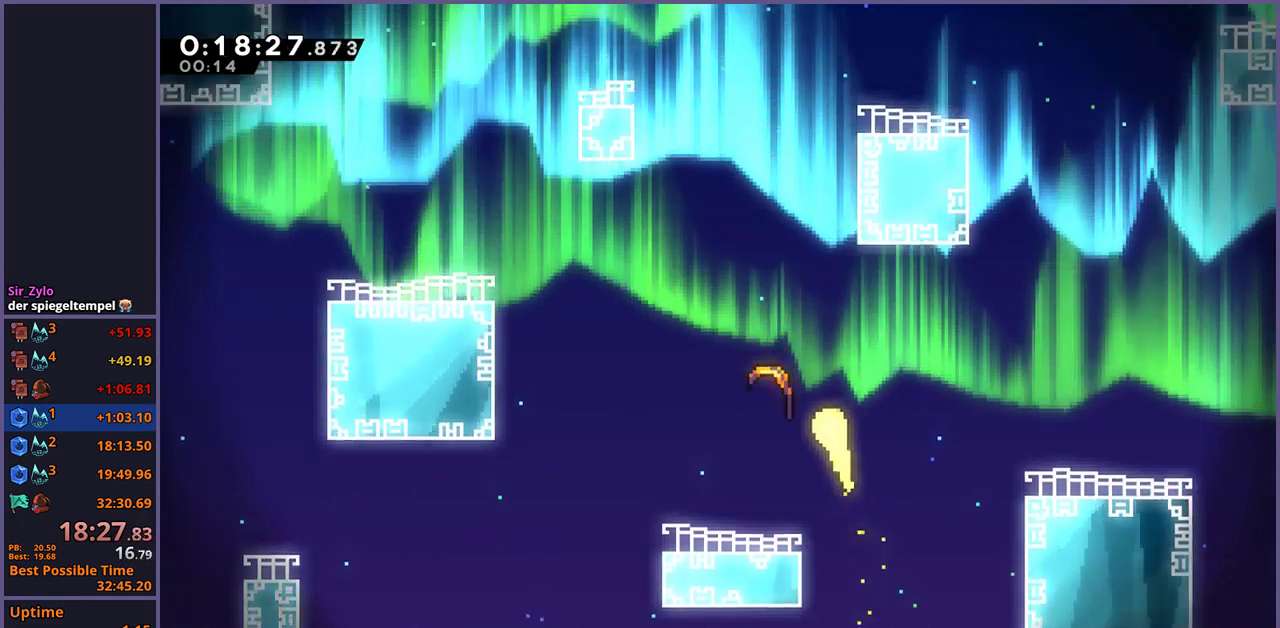
{"buttons": [], "left_stick": "up", "right_stick": "center", "events": []}
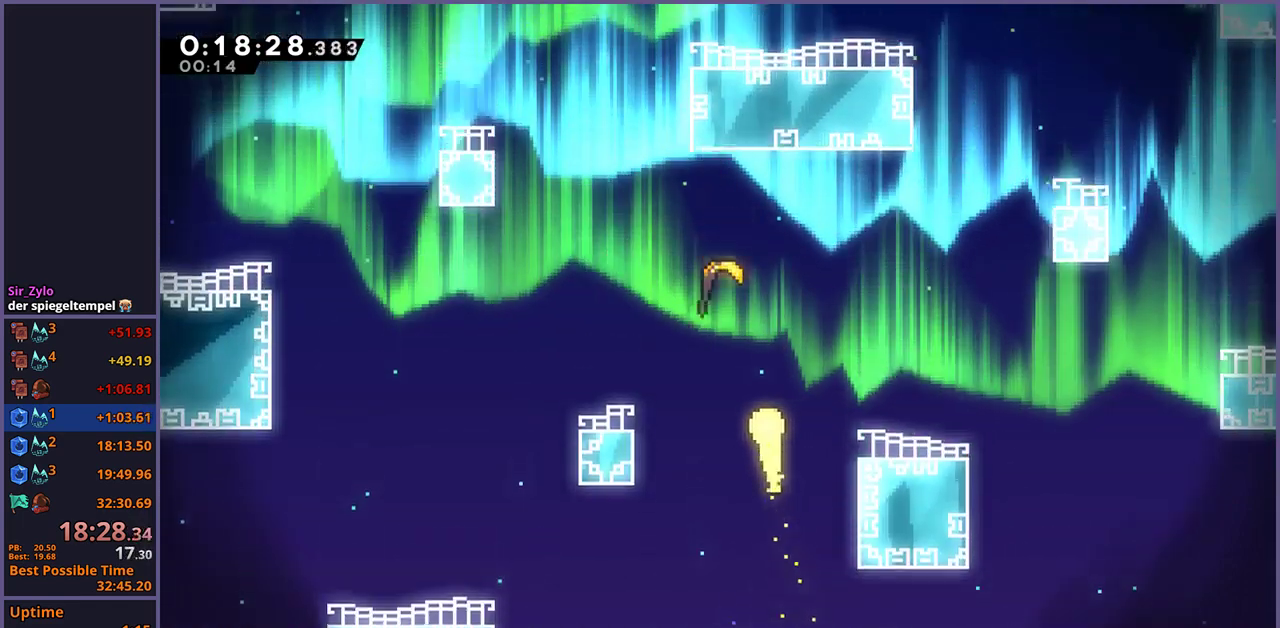
{"buttons": [], "left_stick": "up-left", "right_stick": "center", "events": [[317, "left_stick", "up-left"]]}
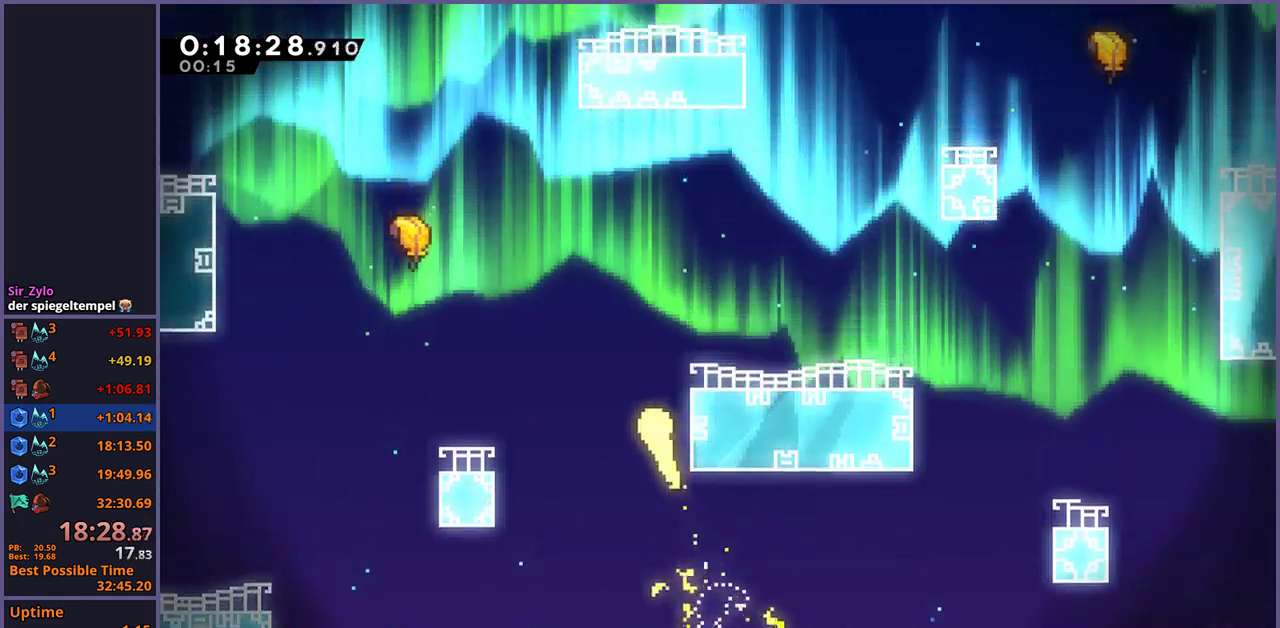
{"buttons": [], "left_stick": "up", "right_stick": "center", "events": [[33, "left_stick", "up"]]}